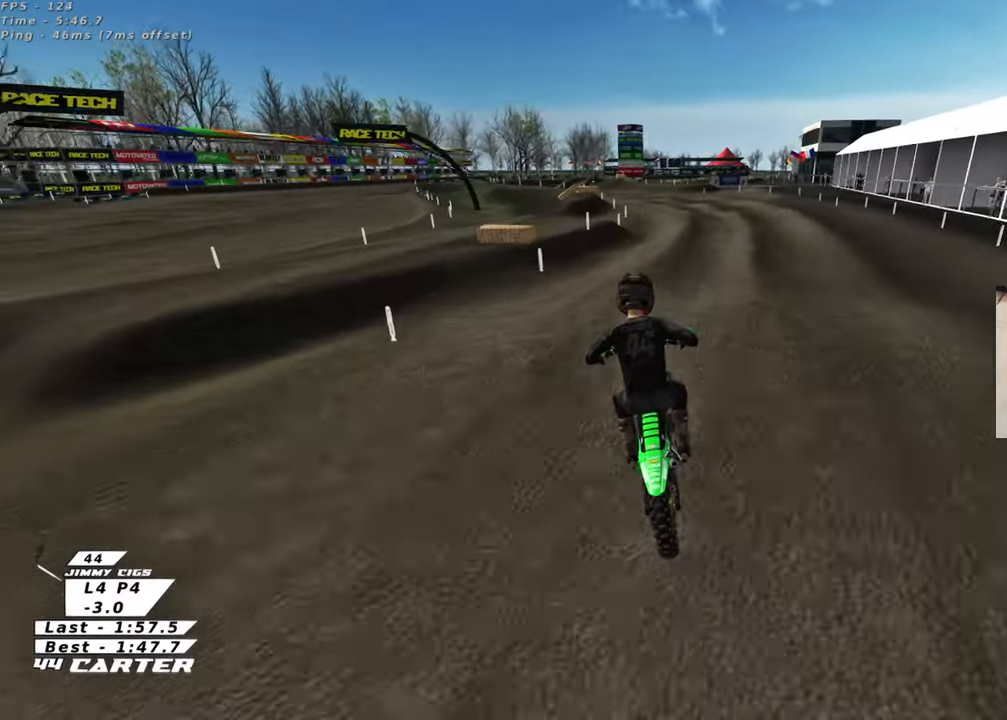
Gameplay with a controller (Xbox layout); each line is a JSON object with the inputs held at the frame after it. "events" lists button and stick changes between this image and that frame as [ms after this image, input, new state], when the widget could be followed in between.
{"buttons": ["R2"], "left_stick": "up-right", "right_stick": "center", "events": [[117, "A", "down"], [133, "left_stick", "up-left"], [217, "A", "up"], [233, "left_stick", "up"], [350, "left_stick", "up-left"], [500, "left_stick", "up-right"]]}
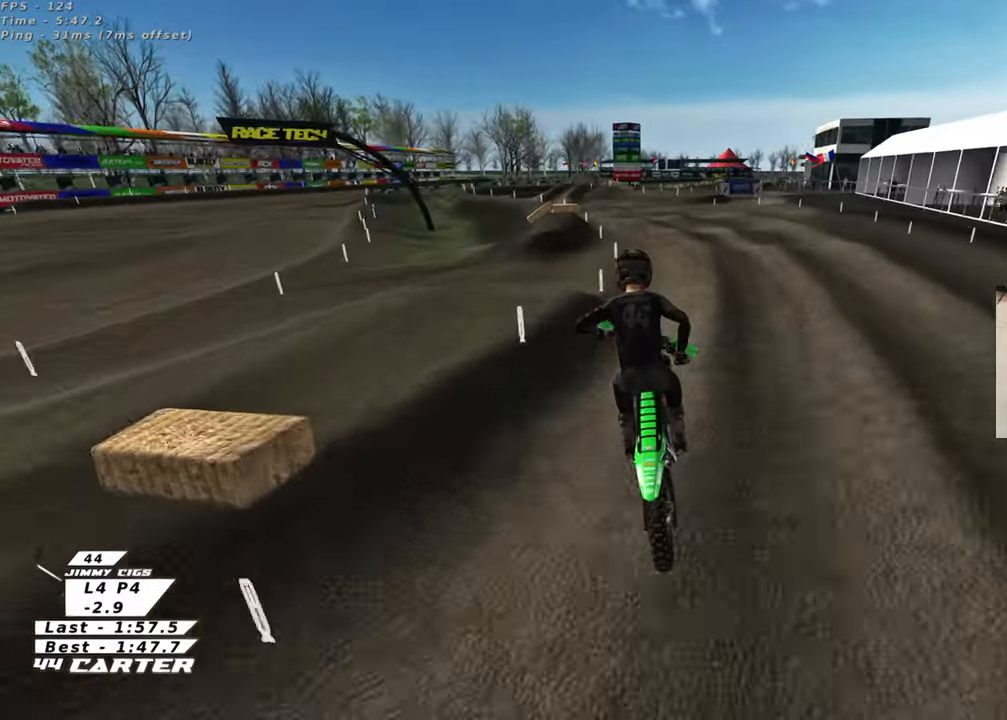
{"buttons": ["R2"], "left_stick": "center", "right_stick": "down", "events": [[133, "left_stick", "up"], [200, "right_stick", "down"], [317, "left_stick", "center"]]}
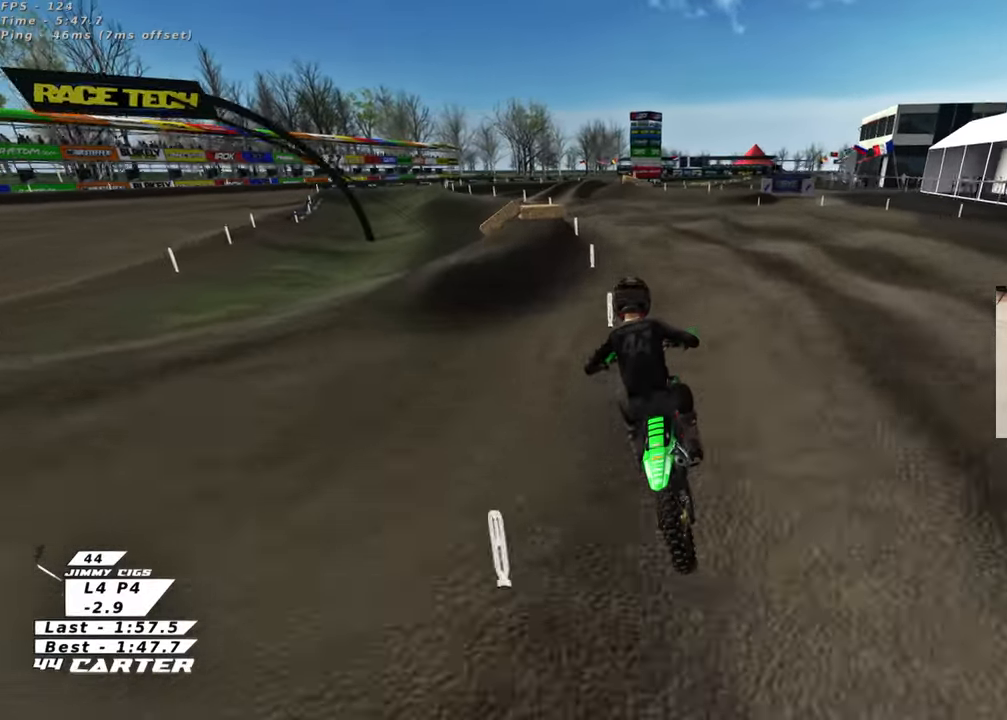
{"buttons": ["R2"], "left_stick": "center", "right_stick": "center", "events": [[83, "A", "down"], [217, "A", "up"], [383, "right_stick", "center"]]}
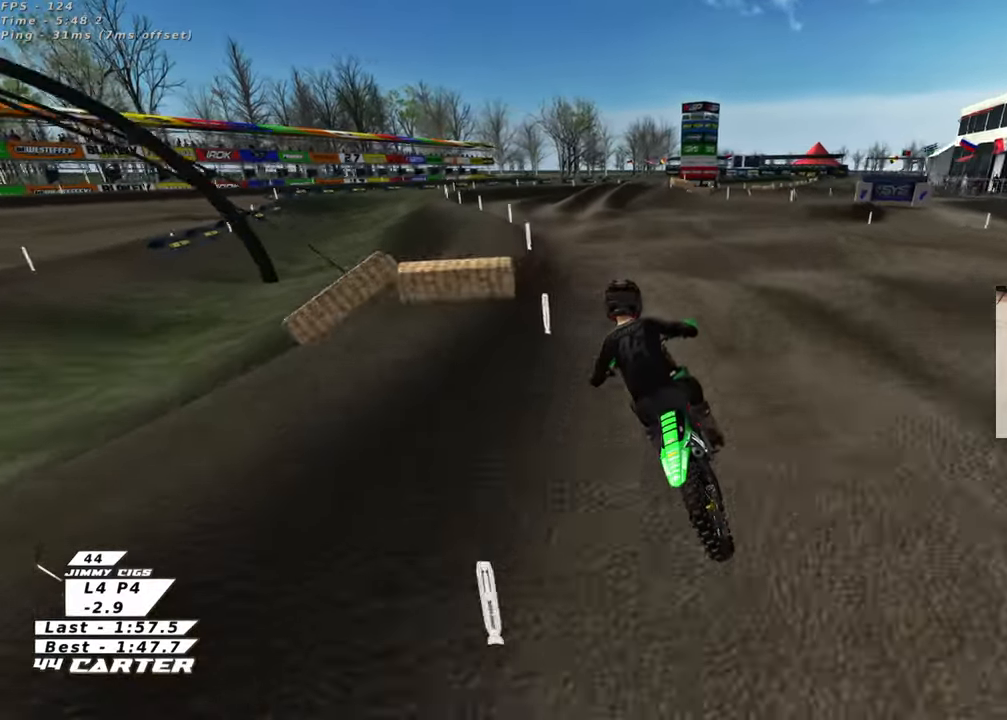
{"buttons": ["X"], "left_stick": "center", "right_stick": "center", "events": [[33, "left_stick", "right"], [133, "left_stick", "down-right"], [200, "A", "down"], [300, "A", "up"], [300, "left_stick", "center"], [317, "R2", "up"], [483, "X", "down"]]}
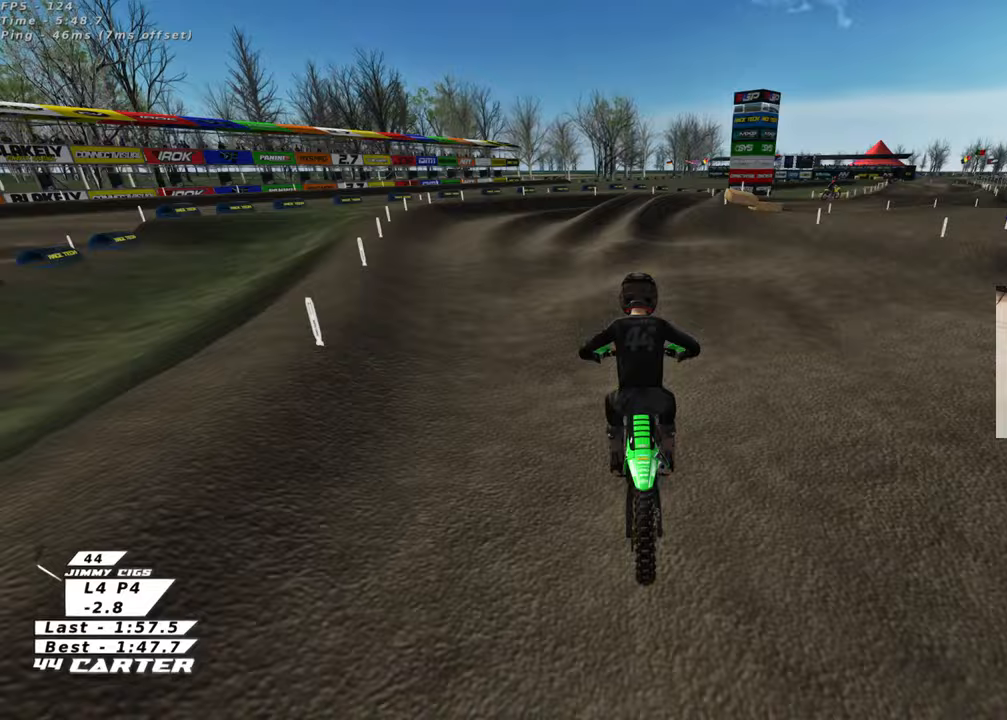
{"buttons": ["X"], "left_stick": "up", "right_stick": "center"}
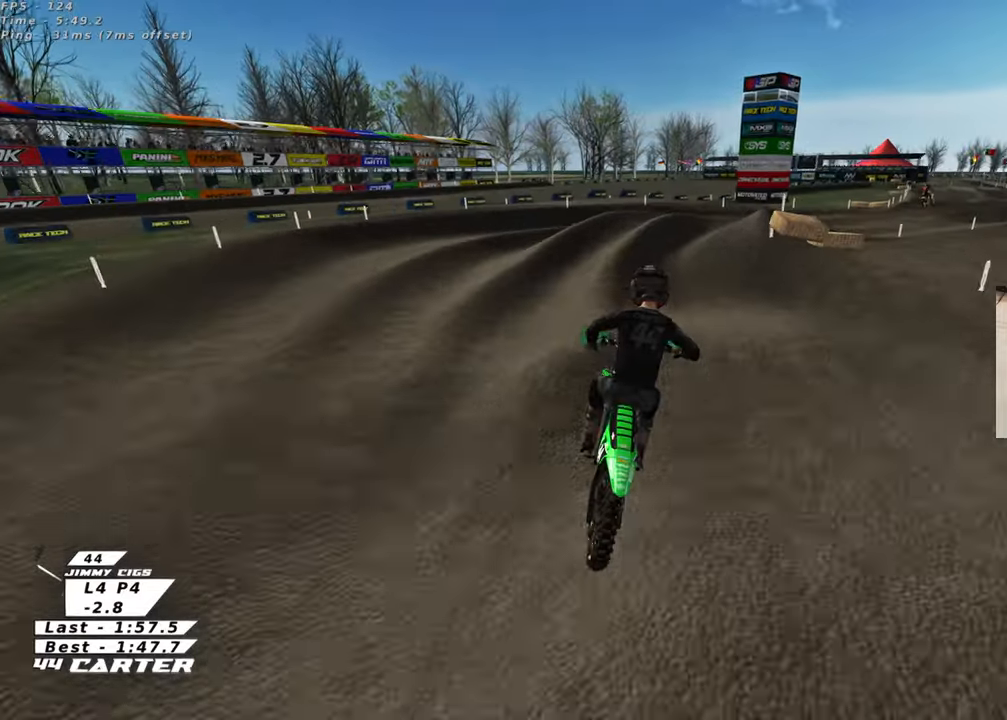
{"buttons": ["R2"], "left_stick": "up", "right_stick": "center", "events": [[50, "left_stick", "center"], [100, "X", "up"], [100, "left_stick", "down"], [200, "left_stick", "down-right"], [367, "left_stick", "up-right"], [433, "R2", "down"], [483, "left_stick", "up"]]}
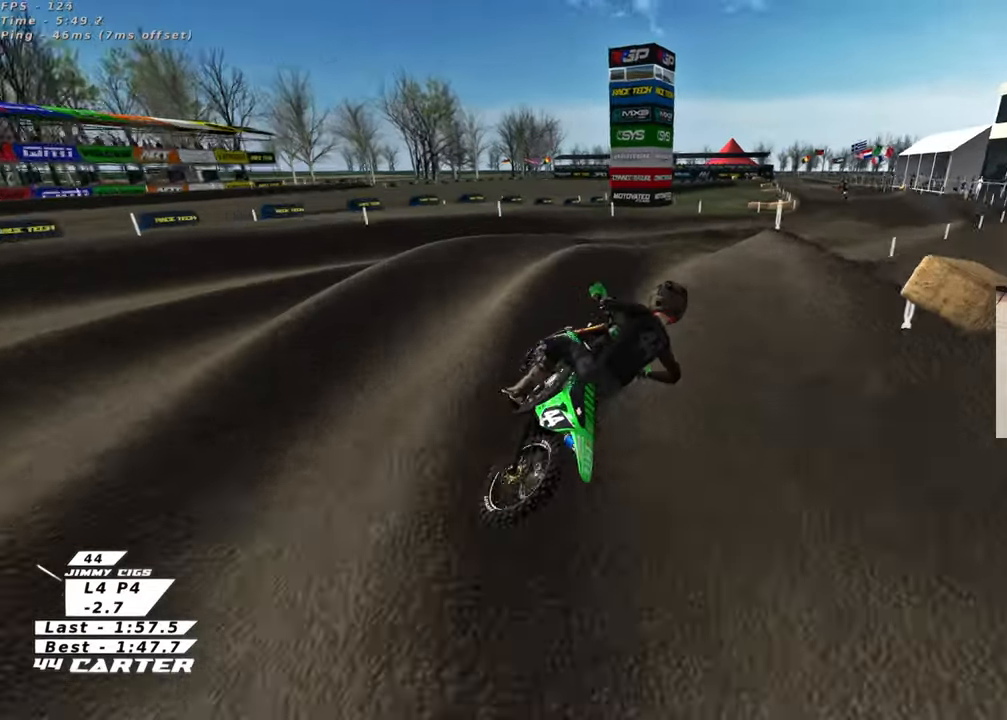
{"buttons": ["R2"], "left_stick": "up-right", "right_stick": "center", "events": [[217, "left_stick", "down-left"], [433, "left_stick", "right"], [483, "left_stick", "up-right"]]}
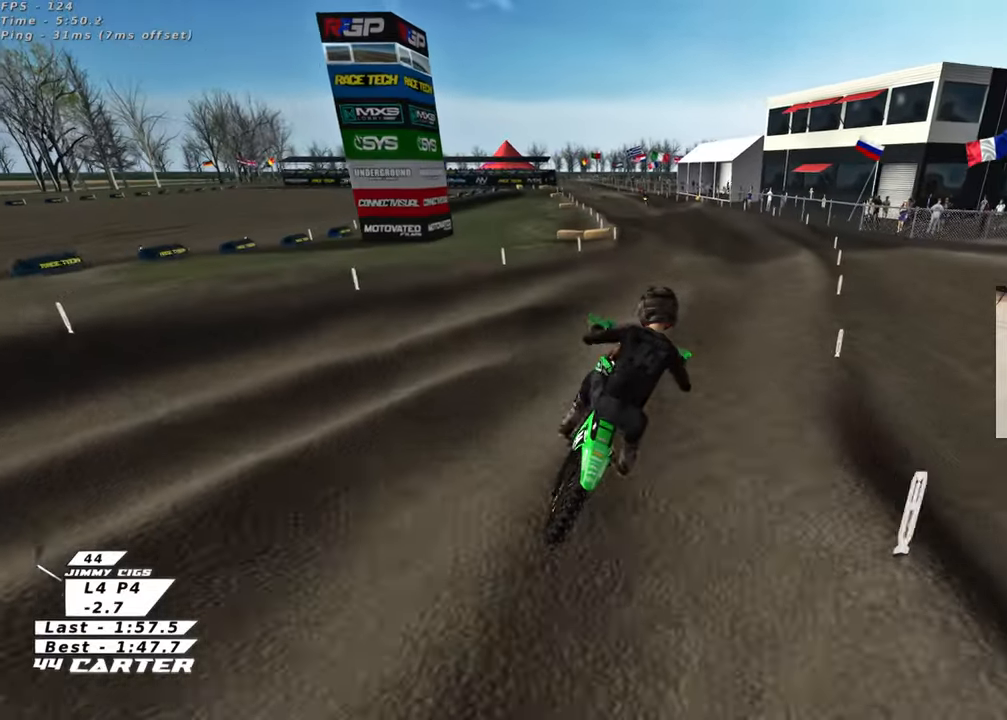
{"buttons": ["R2"], "left_stick": "up", "right_stick": "center", "events": [[400, "left_stick", "up"]]}
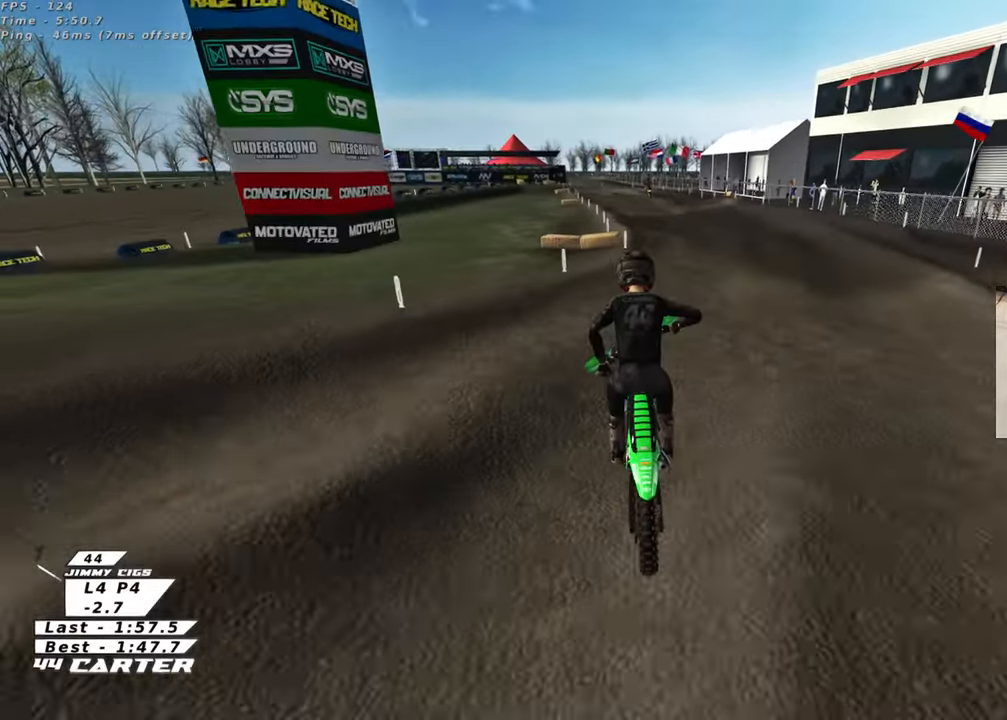
{"buttons": ["R2"], "left_stick": "center", "right_stick": "center", "events": [[150, "left_stick", "down"], [450, "left_stick", "center"]]}
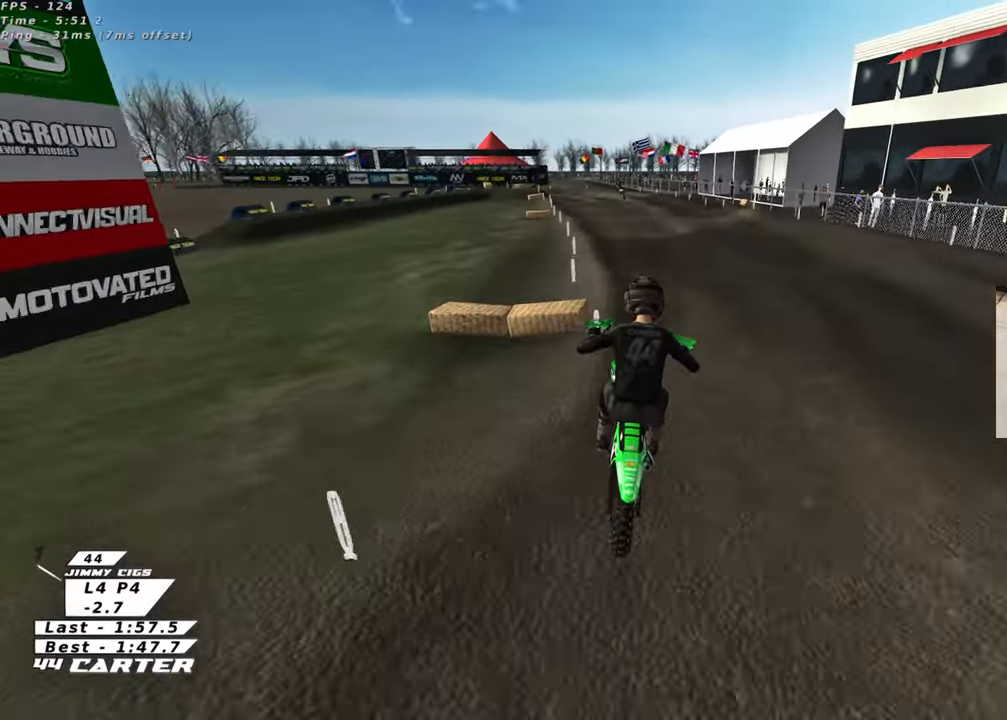
{"buttons": ["R2"], "left_stick": "up", "right_stick": "center", "events": [[17, "left_stick", "down"], [350, "left_stick", "center"], [450, "left_stick", "up"]]}
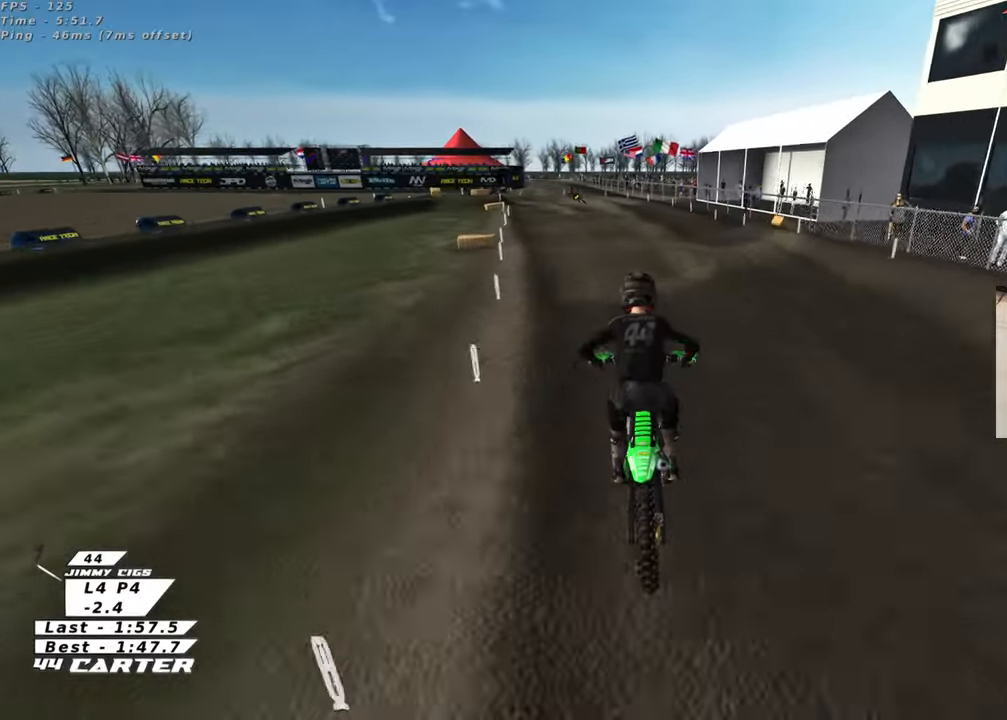
{"buttons": ["R2"], "left_stick": "up", "right_stick": "center", "events": [[167, "left_stick", "center"], [217, "left_stick", "down-left"], [250, "A", "down"], [317, "left_stick", "up"], [400, "A", "up"]]}
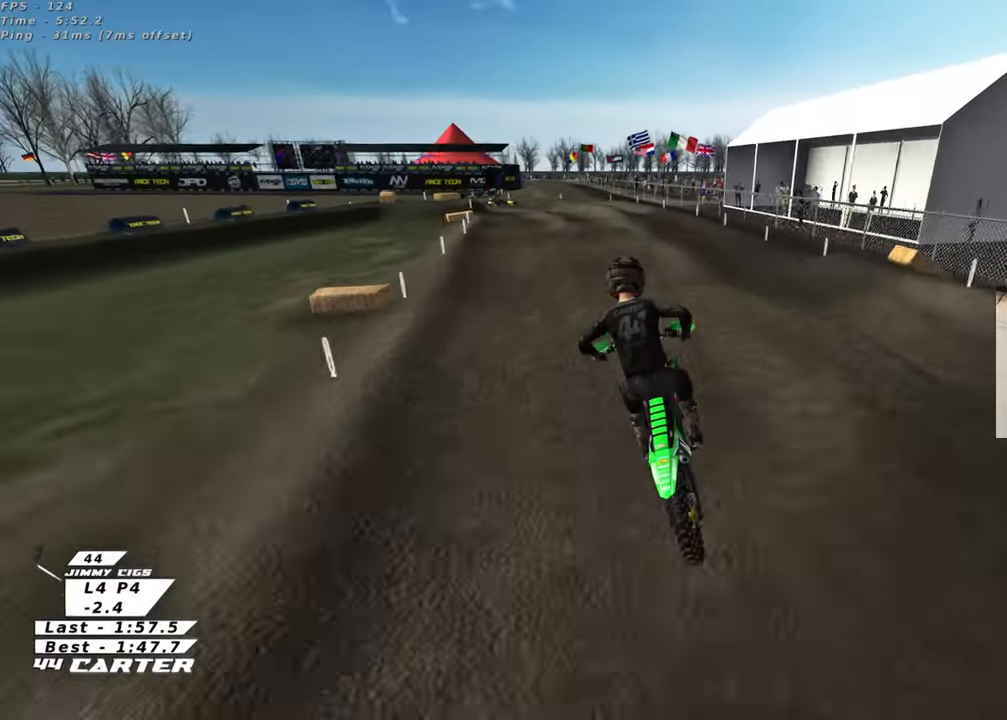
{"buttons": ["R2"], "left_stick": "center", "right_stick": "center", "events": [[283, "left_stick", "center"], [417, "left_stick", "up"], [483, "left_stick", "center"]]}
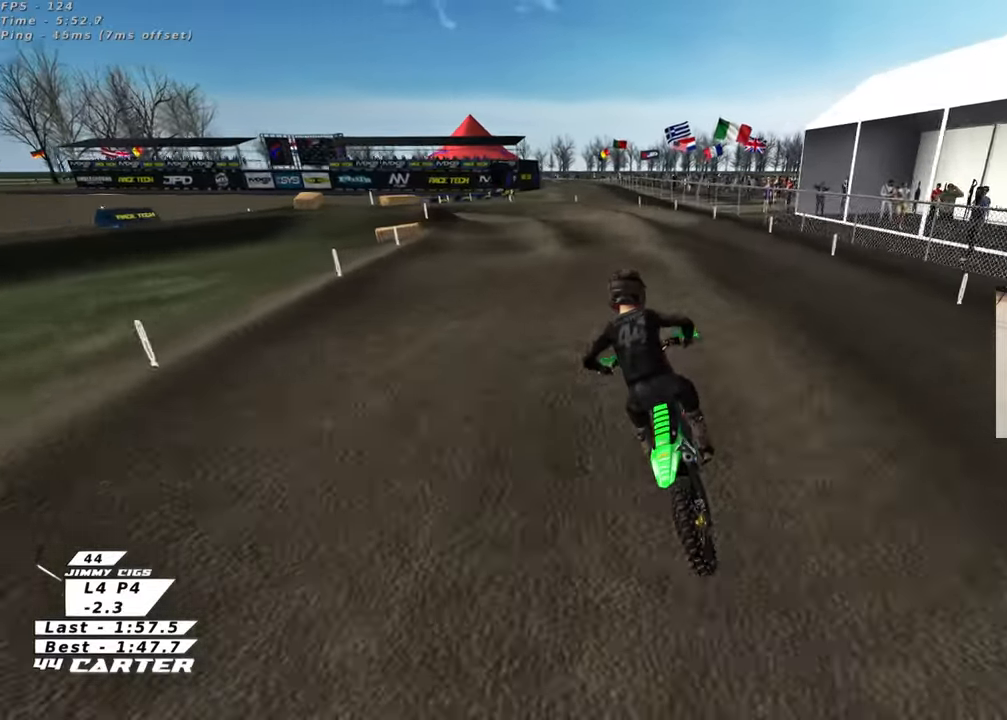
{"buttons": ["X", "R2"], "left_stick": "center", "right_stick": "center", "events": [[50, "left_stick", "down"], [133, "left_stick", "left"], [183, "left_stick", "up"], [283, "X", "down"], [317, "left_stick", "down"], [383, "X", "up"], [450, "left_stick", "center"], [483, "X", "down"]]}
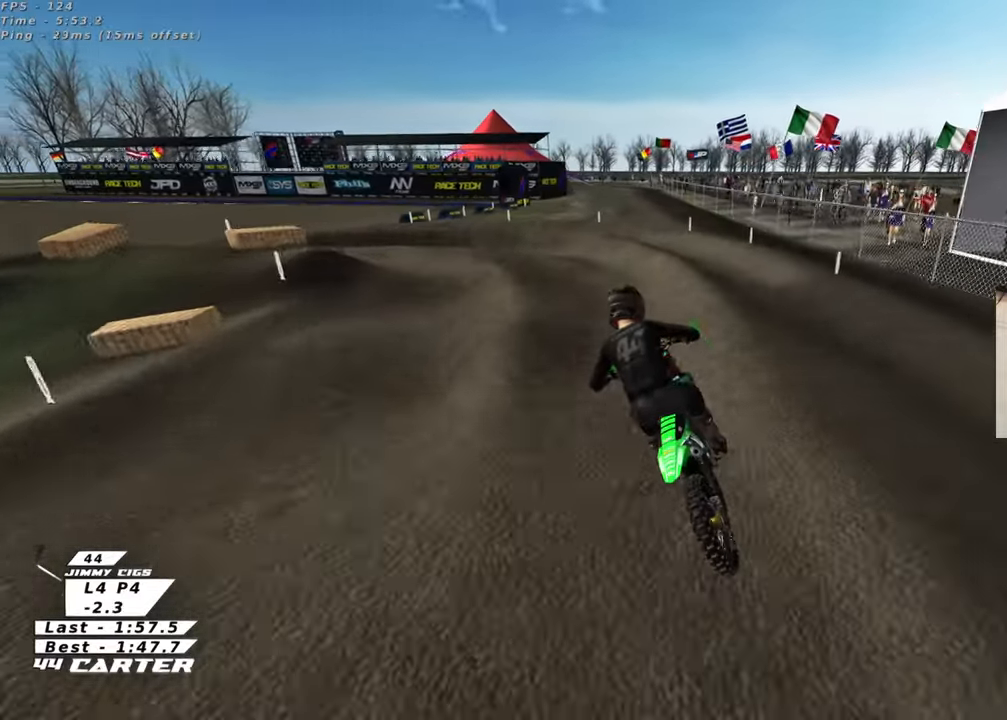
{"buttons": ["L2", "R2"], "left_stick": "up-left", "right_stick": "center", "events": [[33, "left_stick", "left"], [67, "X", "up"], [150, "X", "down"], [233, "X", "up"], [250, "L2", "down"], [283, "R2", "up"], [300, "left_stick", "up-left"], [433, "R2", "down"]]}
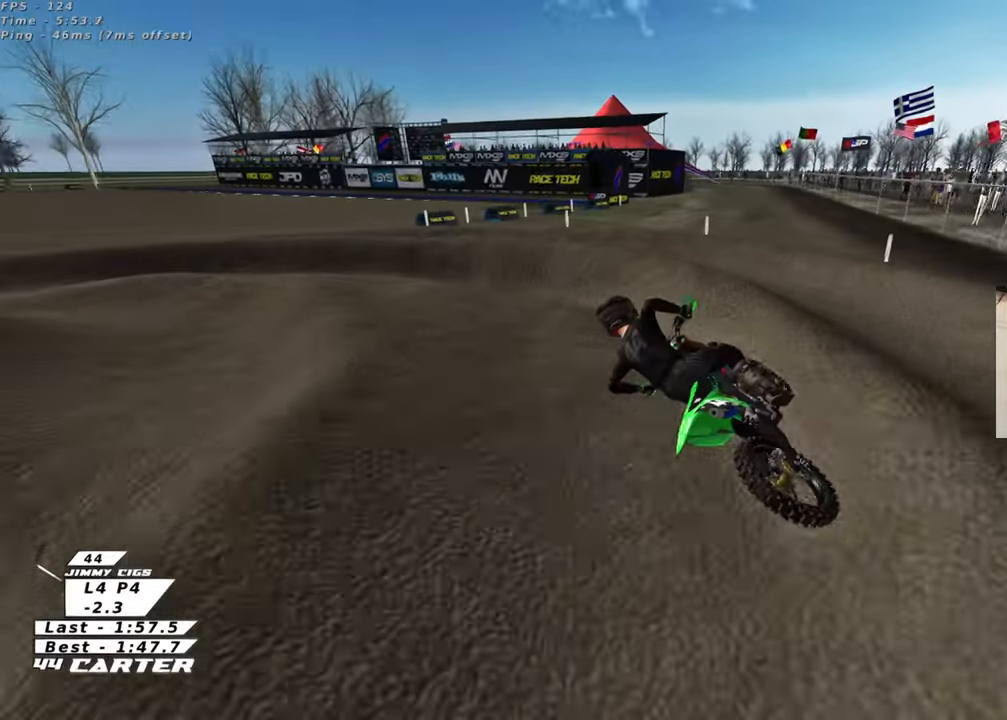
{"buttons": ["R2"], "left_stick": "up-left", "right_stick": "center", "events": [[67, "R2", "up"], [150, "R2", "down"], [167, "L2", "up"], [350, "A", "down"], [500, "A", "up"]]}
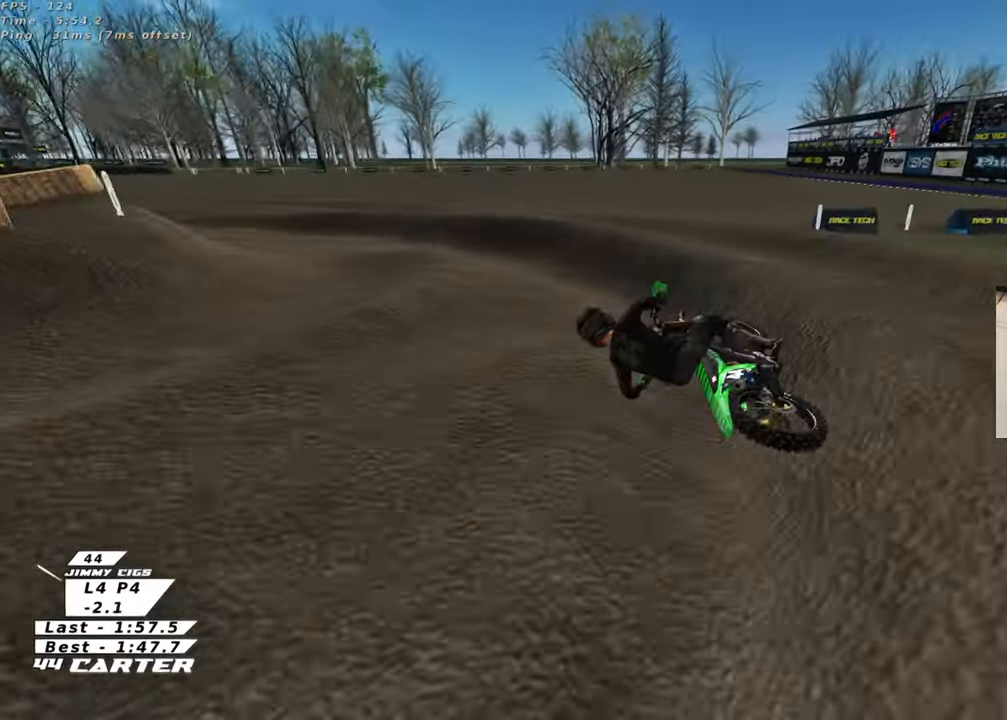
{"buttons": ["R2"], "left_stick": "up-left", "right_stick": "center", "events": [[33, "left_stick", "up"], [217, "left_stick", "center"], [400, "left_stick", "up-left"]]}
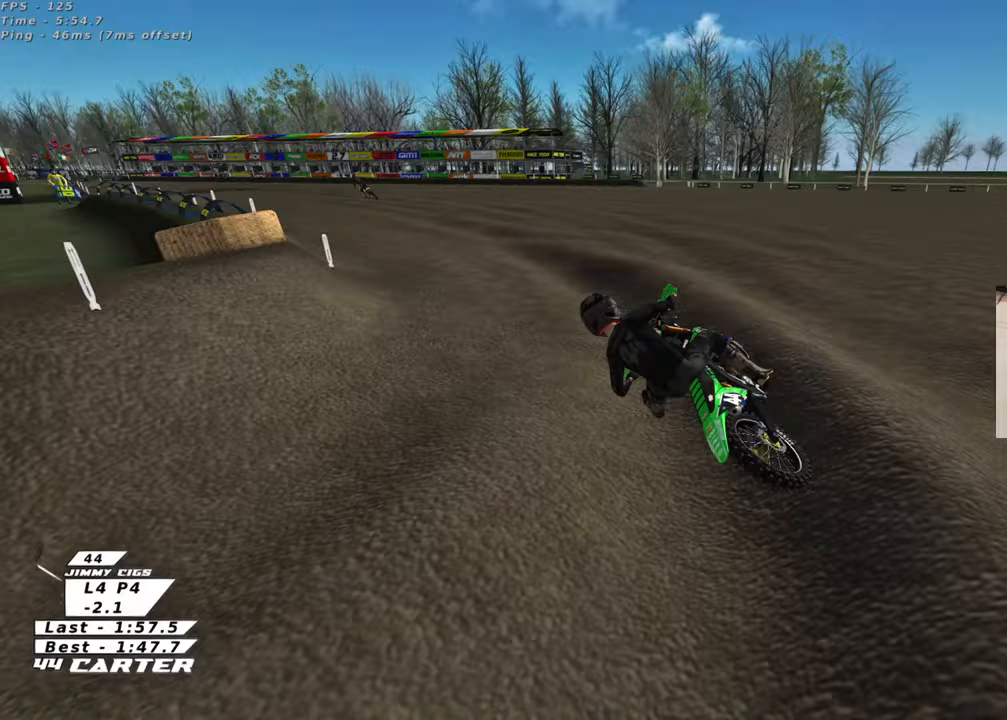
{"buttons": ["R2"], "left_stick": "down", "right_stick": "center", "events": [[50, "left_stick", "down-right"], [183, "left_stick", "down"], [317, "A", "down"], [467, "A", "up"]]}
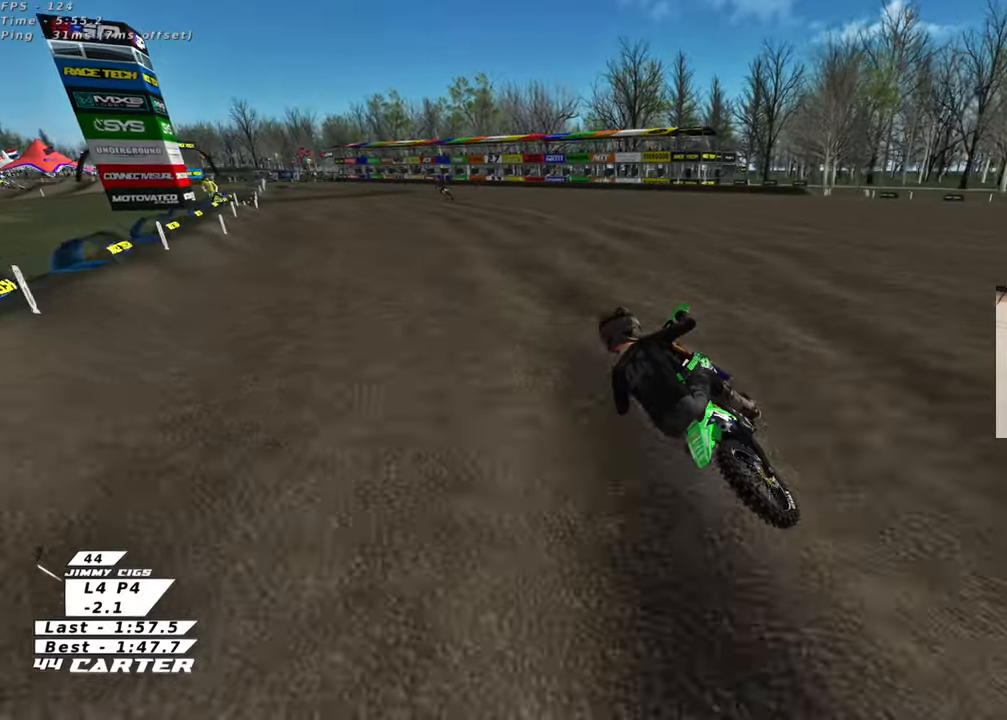
{"buttons": ["R2"], "left_stick": "down", "right_stick": "center", "events": [[167, "left_stick", "right"], [333, "left_stick", "down-right"], [483, "left_stick", "down"]]}
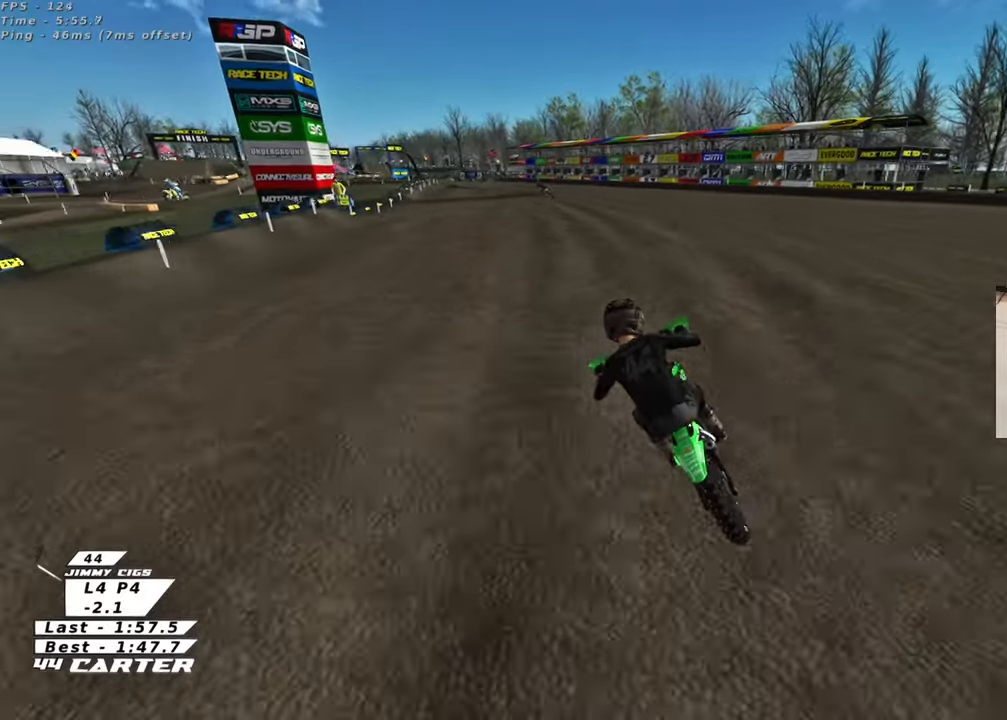
{"buttons": ["R2"], "left_stick": "left", "right_stick": "down", "events": [[33, "right_stick", "down"], [200, "left_stick", "center"], [450, "left_stick", "left"]]}
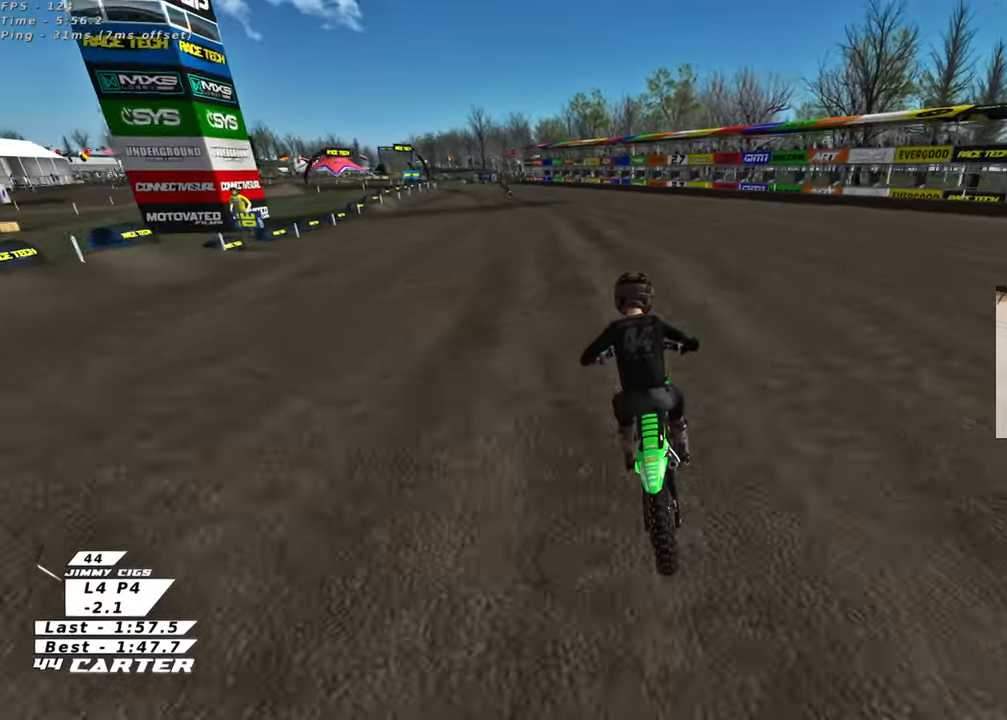
{"buttons": ["R2"], "left_stick": "center", "right_stick": "center", "events": [[117, "right_stick", "center"], [467, "left_stick", "center"]]}
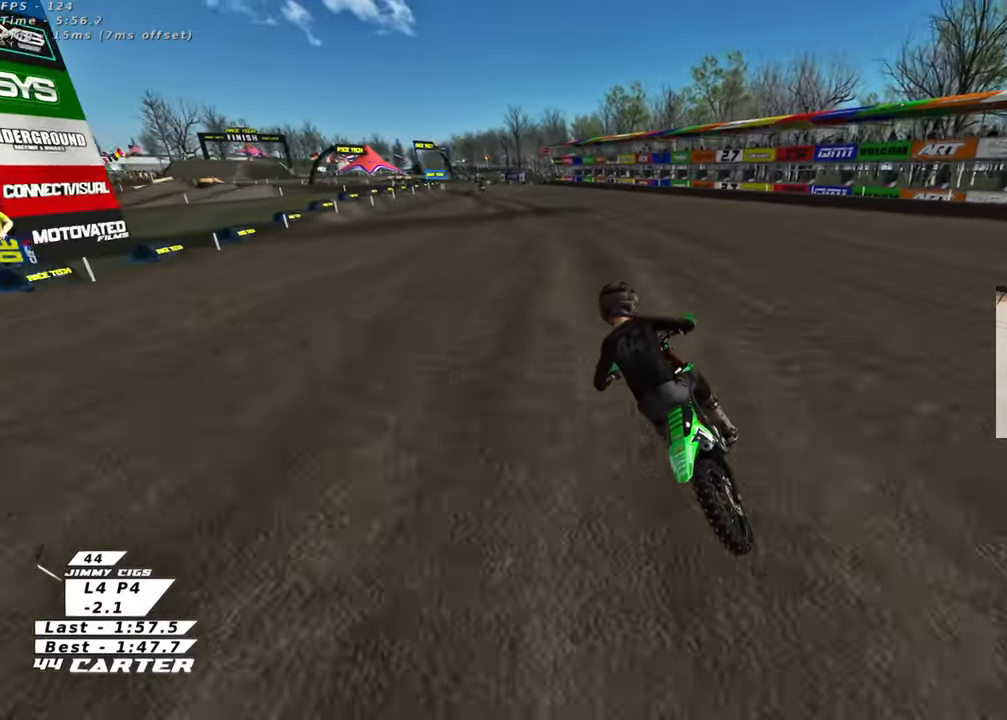
{"buttons": ["R2"], "left_stick": "center", "right_stick": "center", "events": [[100, "A", "down"], [267, "A", "up"]]}
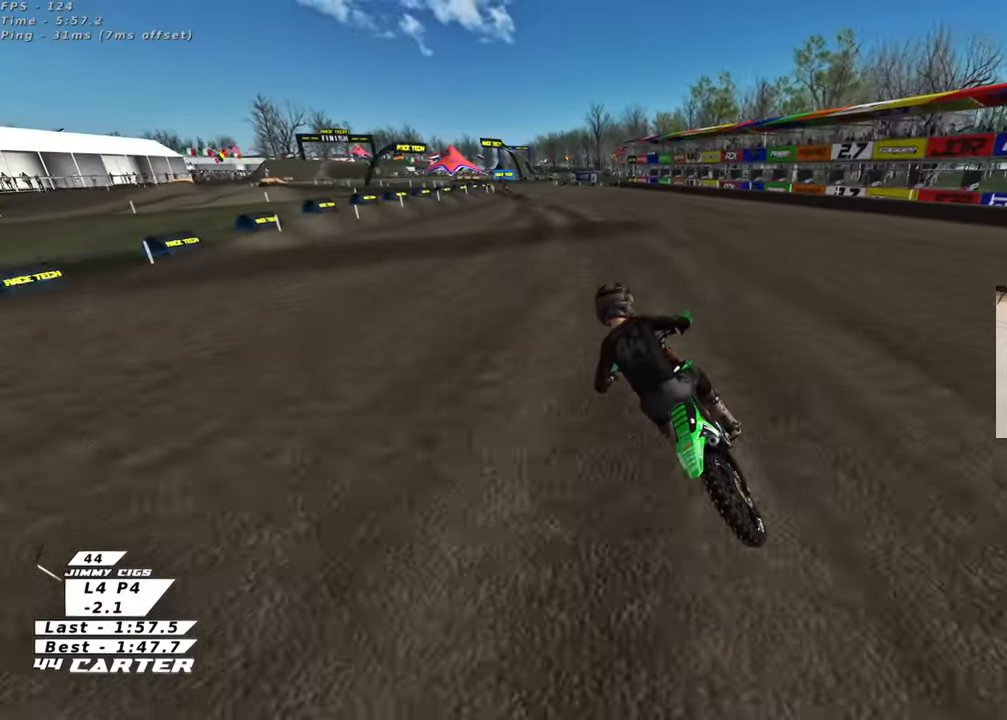
{"buttons": ["R2"], "left_stick": "center", "right_stick": "center", "events": []}
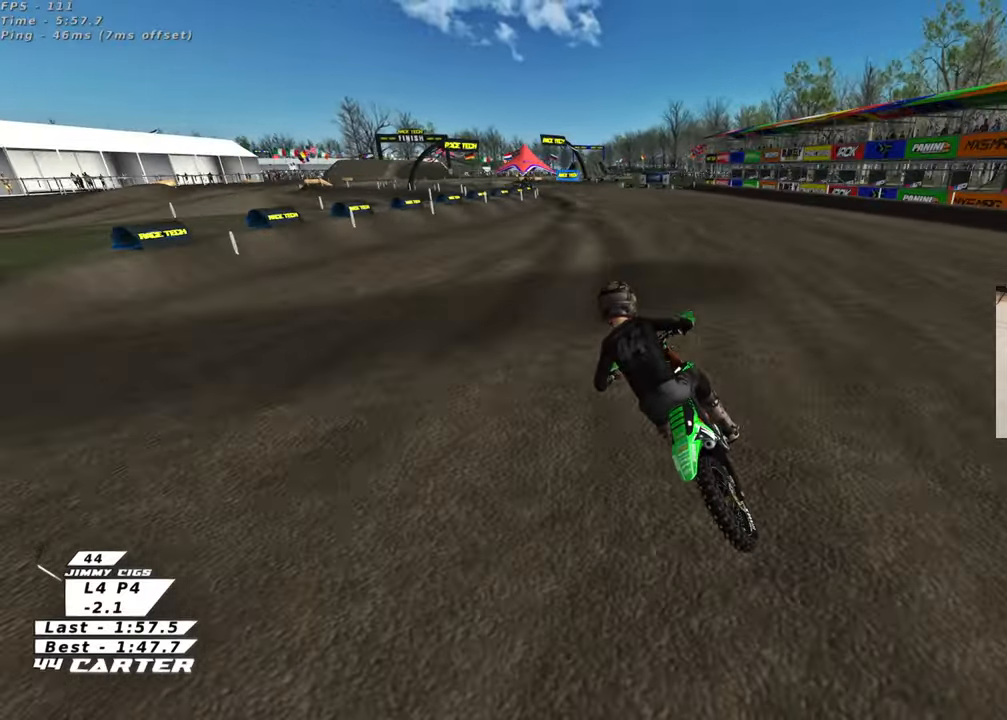
{"buttons": ["R2"], "left_stick": "center", "right_stick": "center", "events": []}
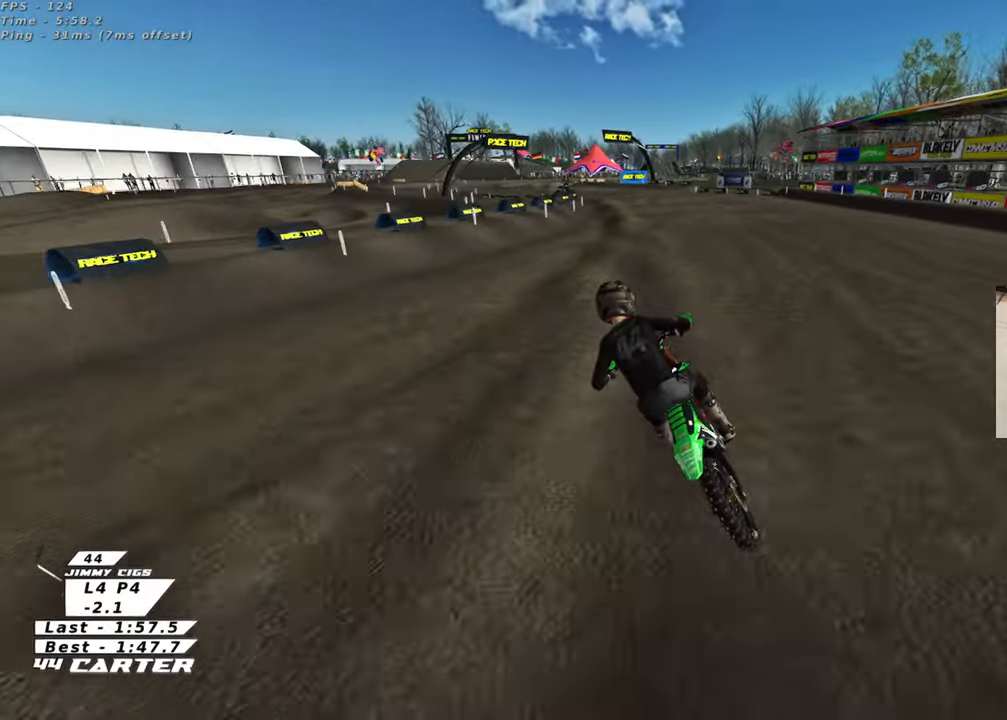
{"buttons": ["R2"], "left_stick": "center", "right_stick": "center", "events": [[150, "left_stick", "right"], [233, "left_stick", "center"]]}
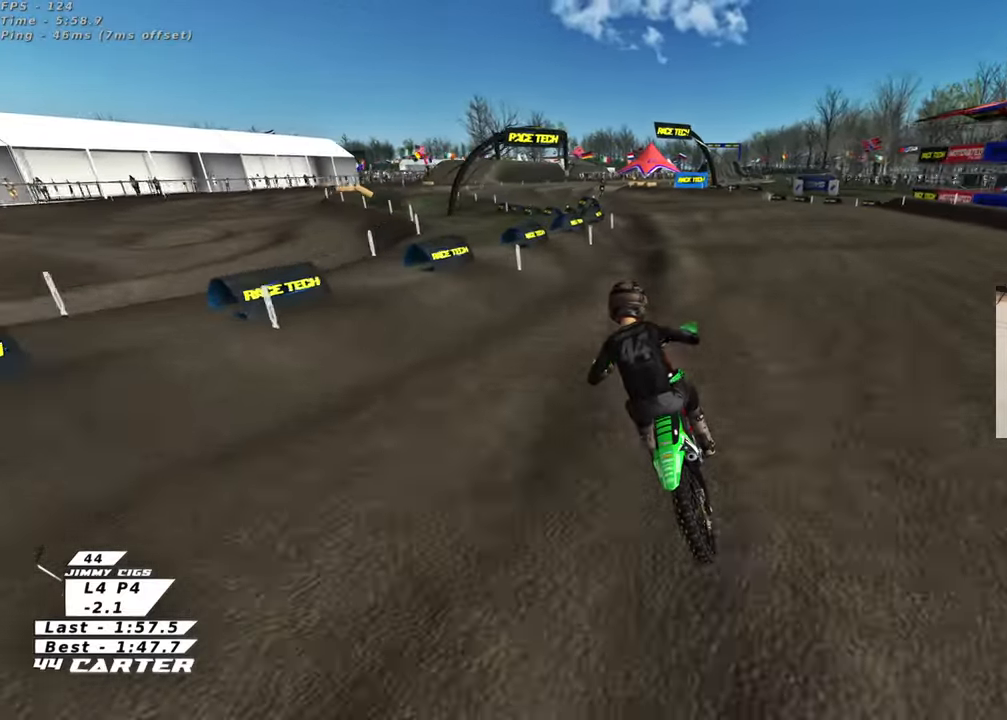
{"buttons": ["R2"], "left_stick": "center", "right_stick": "center", "events": []}
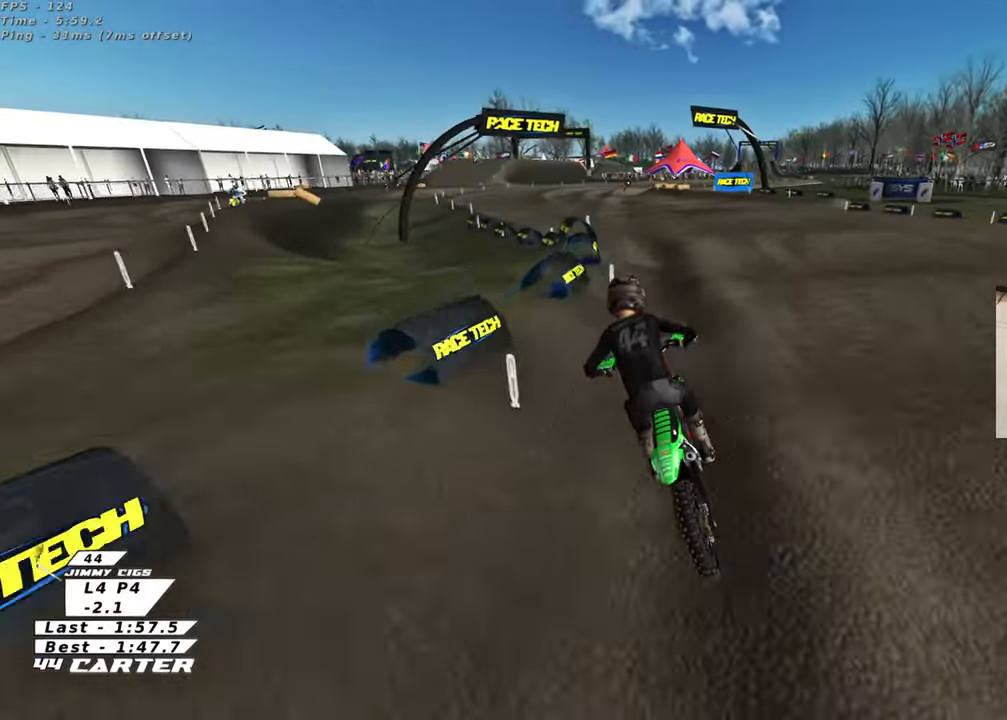
{"buttons": ["A", "R2"], "left_stick": "center", "right_stick": "center", "events": [[183, "A", "down"], [283, "left_stick", "down"], [333, "A", "up"], [383, "A", "down"], [400, "left_stick", "center"]]}
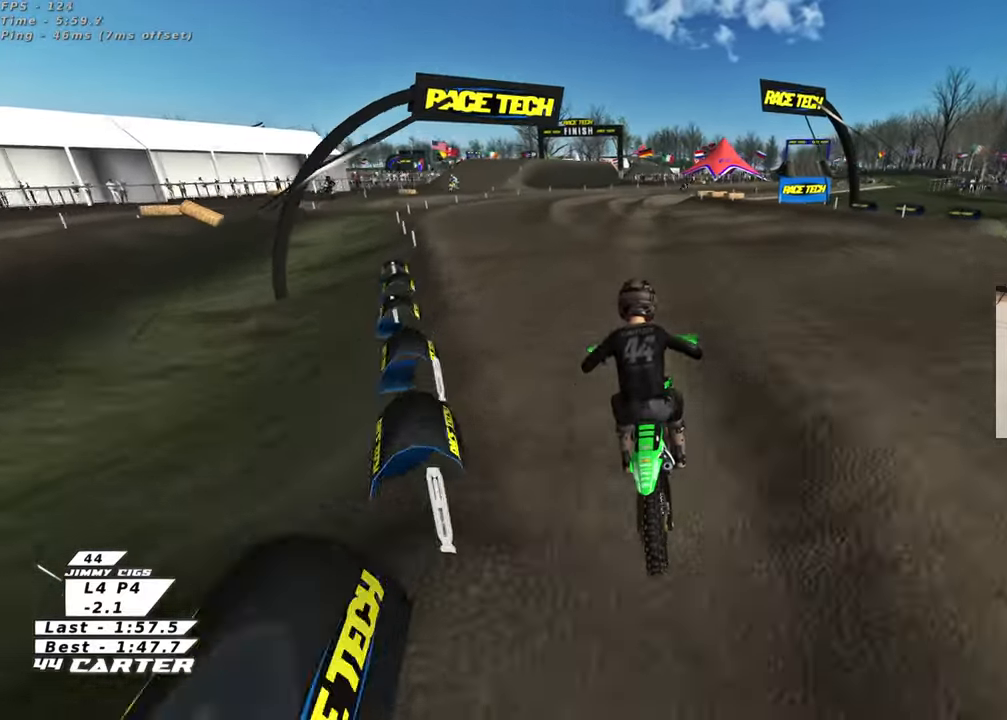
{"buttons": ["R2"], "left_stick": "right", "right_stick": "center", "events": [[17, "A", "up"], [317, "X", "down"], [400, "left_stick", "right"], [417, "X", "up"]]}
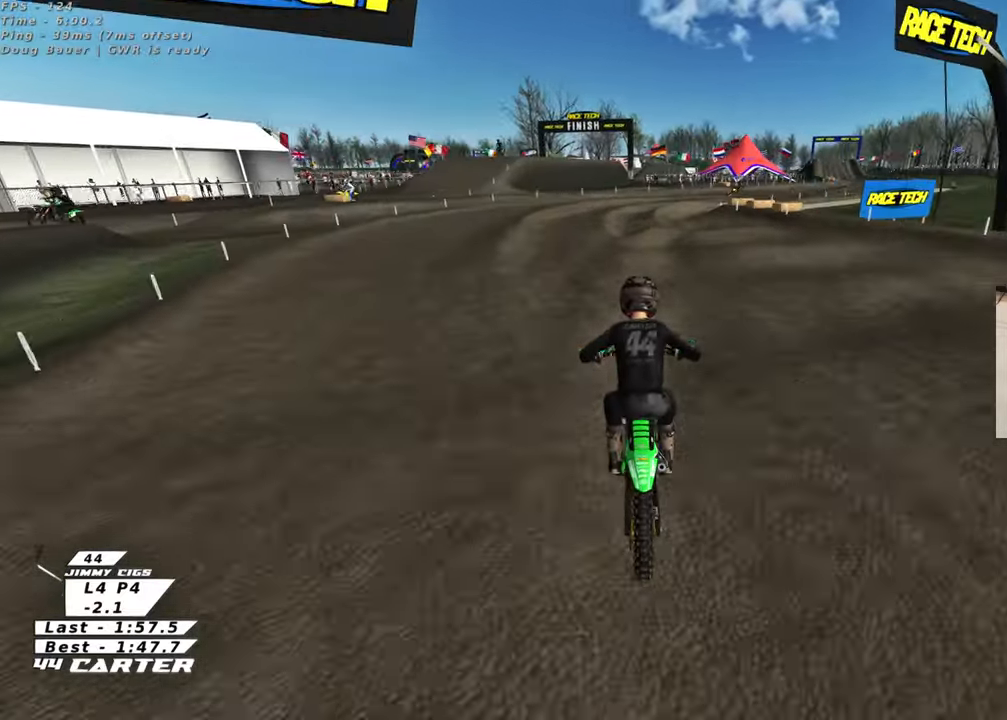
{"buttons": ["R2"], "left_stick": "center", "right_stick": "center", "events": [[117, "R2", "up"], [233, "R2", "down"], [233, "left_stick", "center"]]}
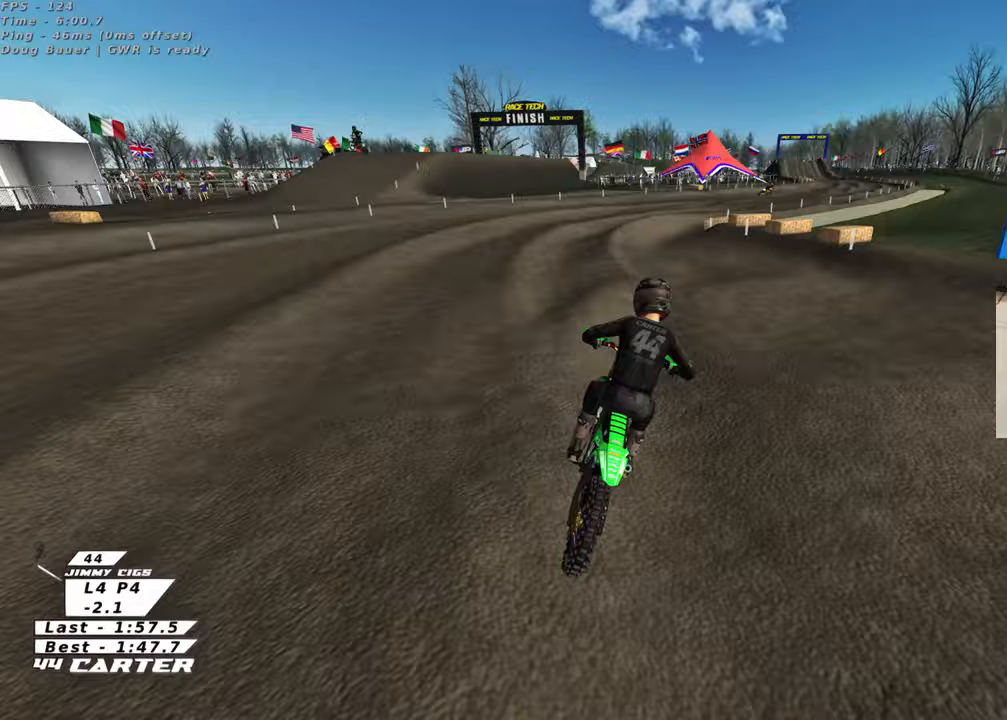
{"buttons": ["R2"], "left_stick": "right", "right_stick": "center", "events": [[150, "left_stick", "down-right"], [317, "A", "down"], [400, "left_stick", "right"], [417, "A", "up"]]}